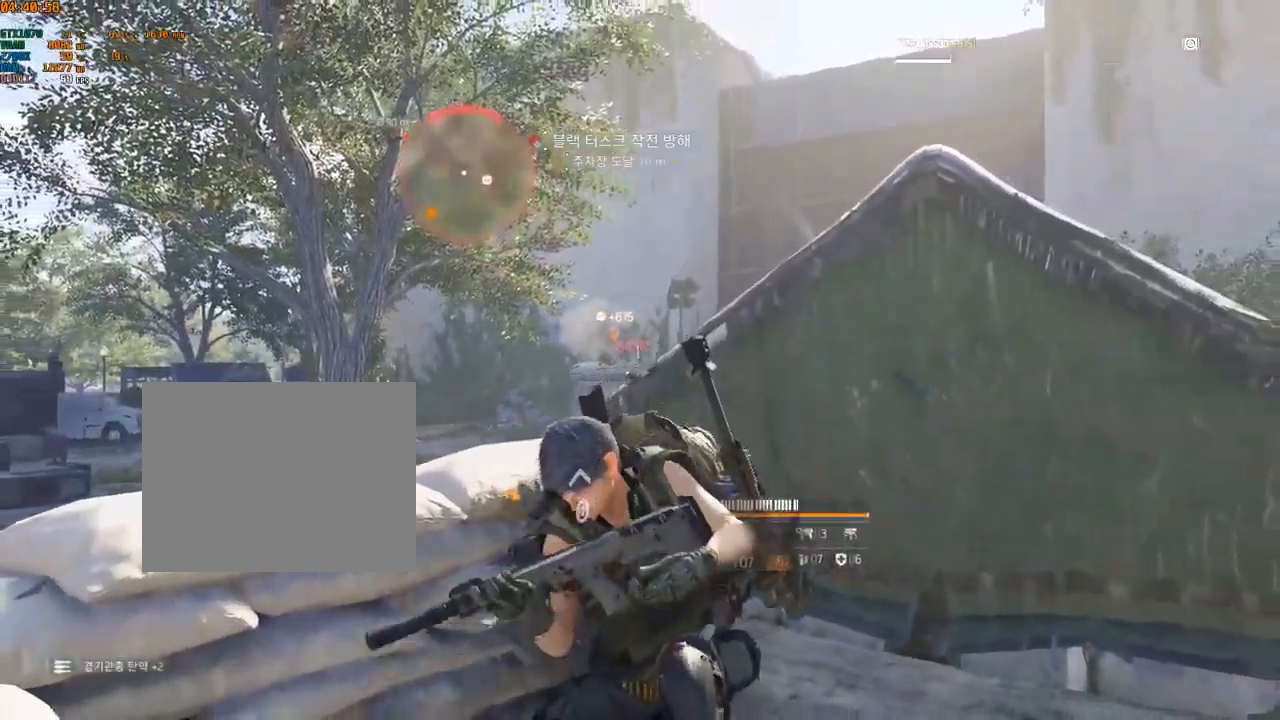
Gameplay with a controller (Xbox layout); each line is a JSON object with the inputs held at the frame after it. "events" lists button and stick changes between this image and that frame as [ms after this image, input, new state], when the widget could be followed in between. Not read: DPAD_DOWN DPAD_LEFT DPAD_RIGHT DPAD_UP HOME L1 L2 L3 R1 R2 R3 other_buttons right_stick.
{"buttons": [], "left_stick": "right", "events": [[50, "left_stick", "down-right"], [217, "left_stick", "center"], [300, "left_stick", "right"]]}
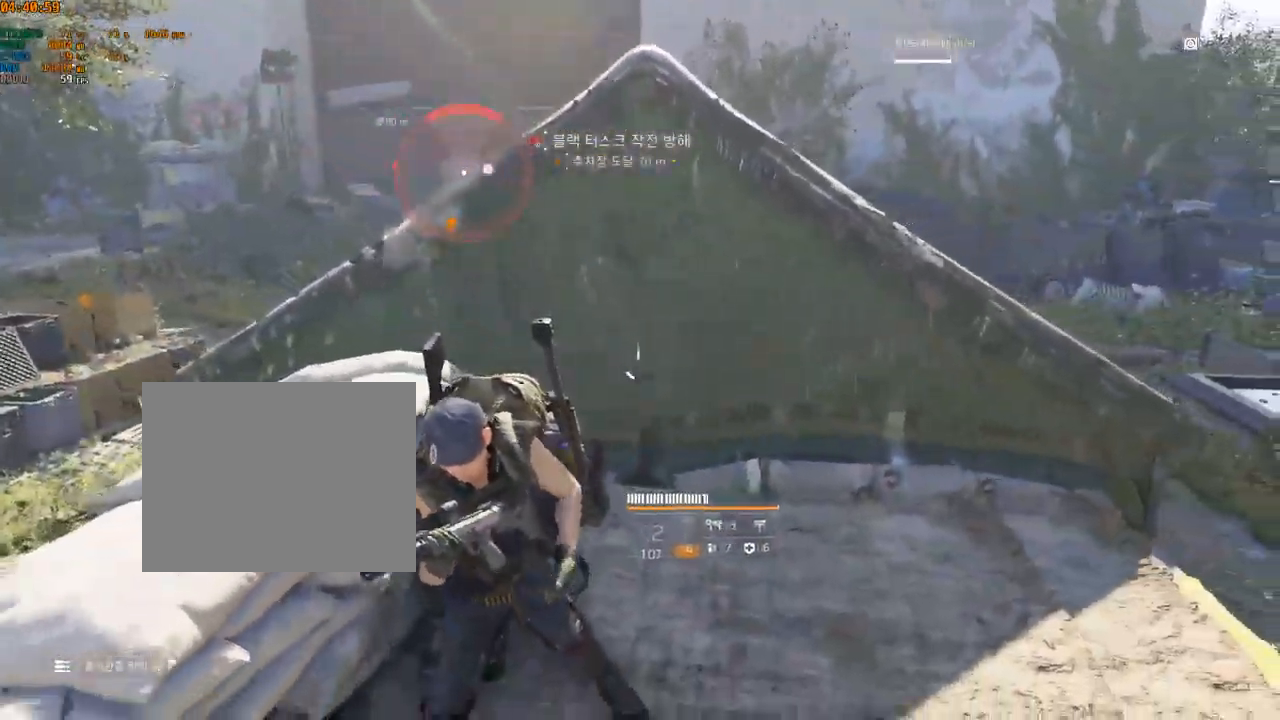
{"buttons": [], "left_stick": "right", "events": []}
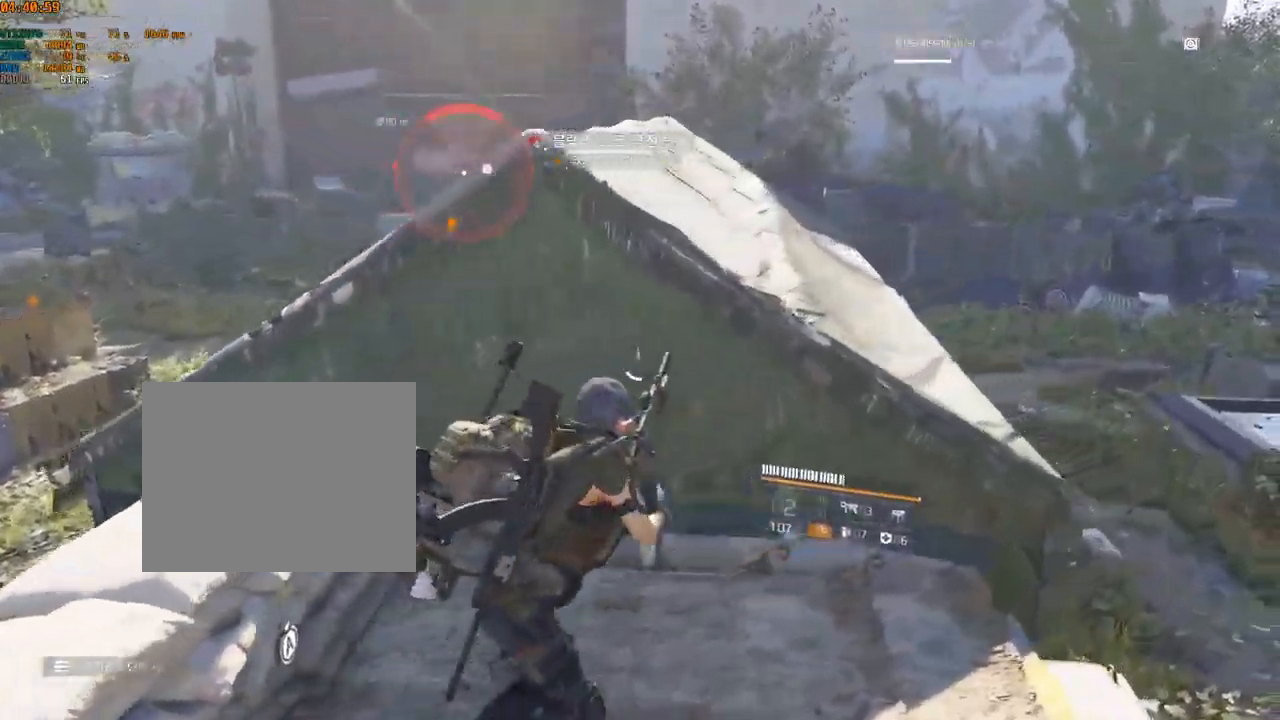
{"buttons": [], "left_stick": "right", "events": []}
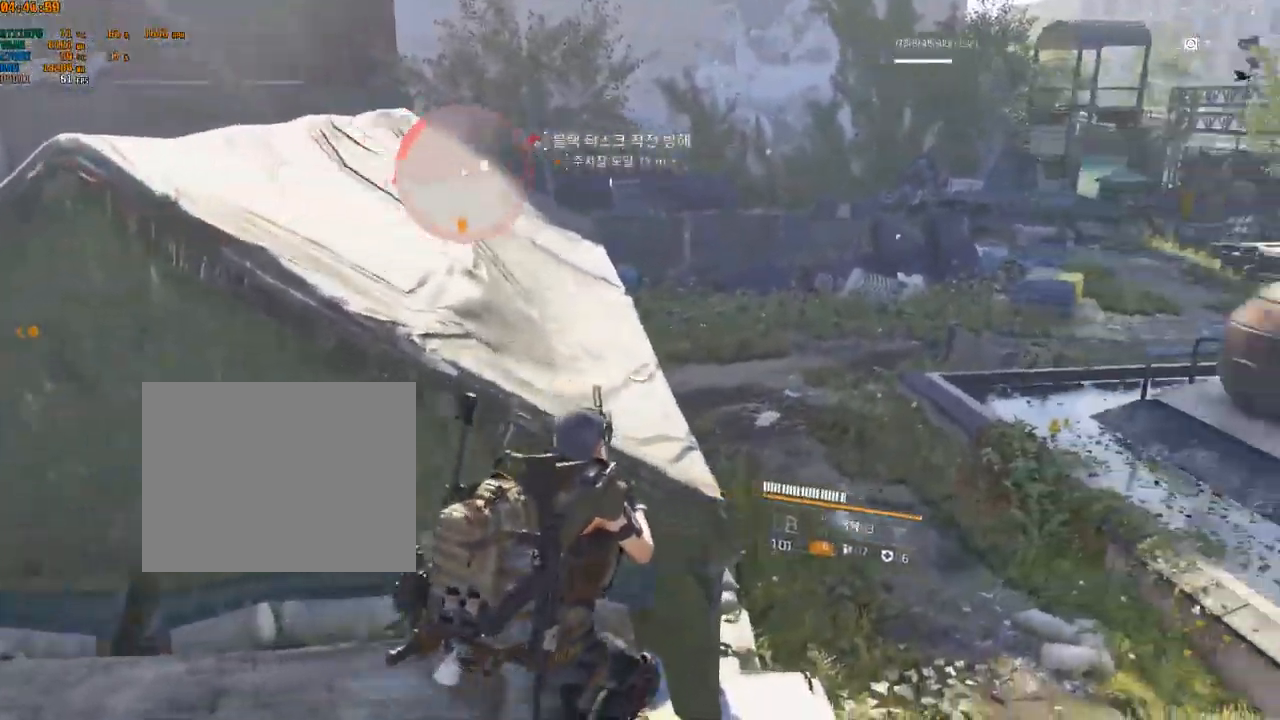
{"buttons": [], "left_stick": "right", "events": []}
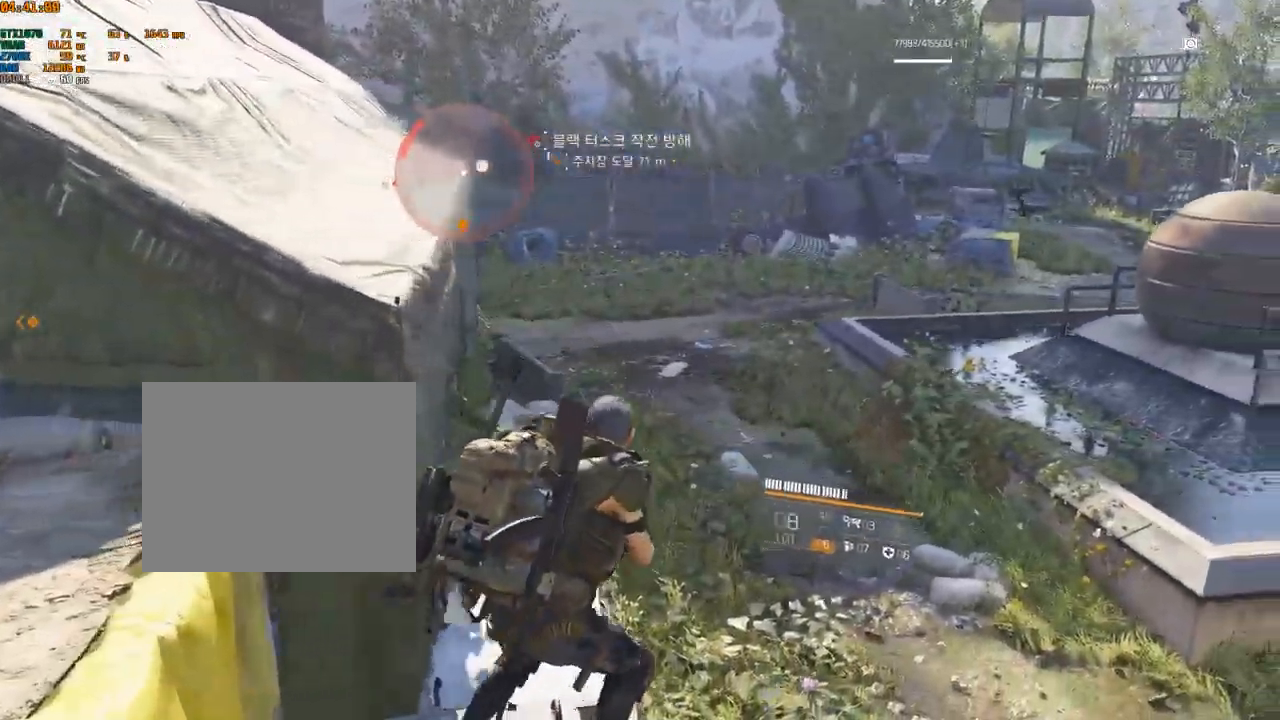
{"buttons": [], "left_stick": "right", "events": []}
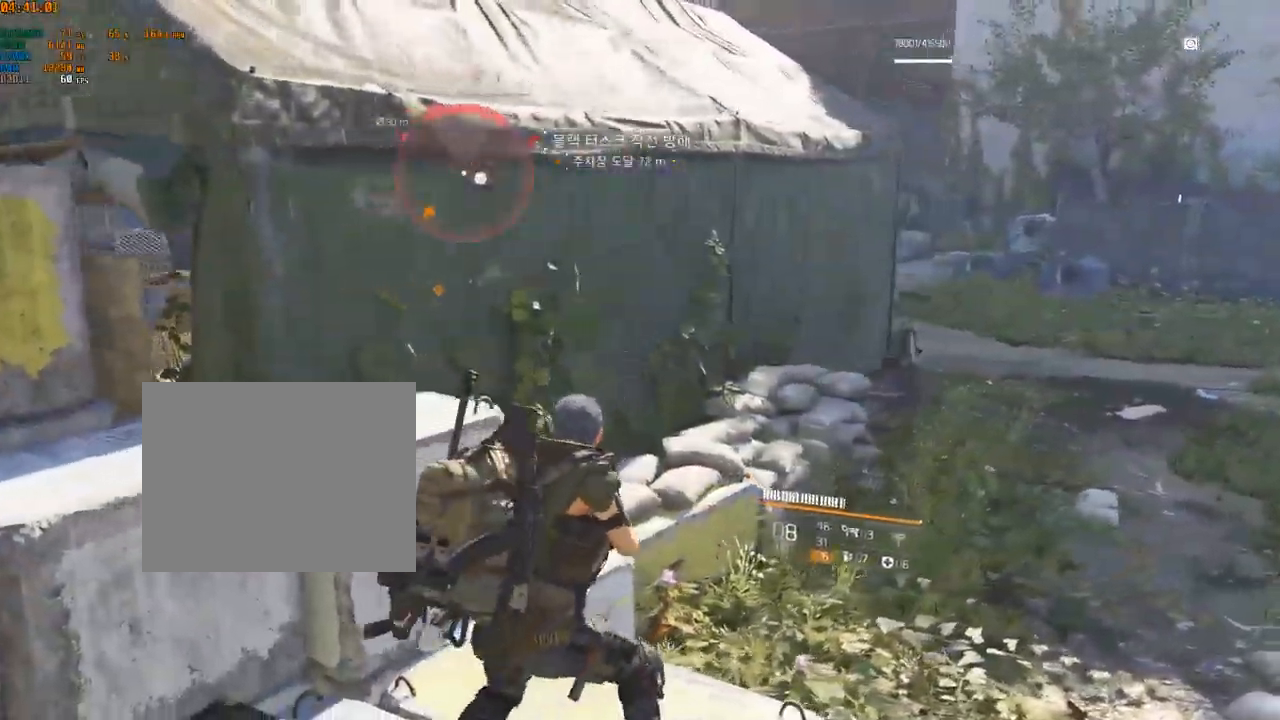
{"buttons": [], "left_stick": "right", "events": []}
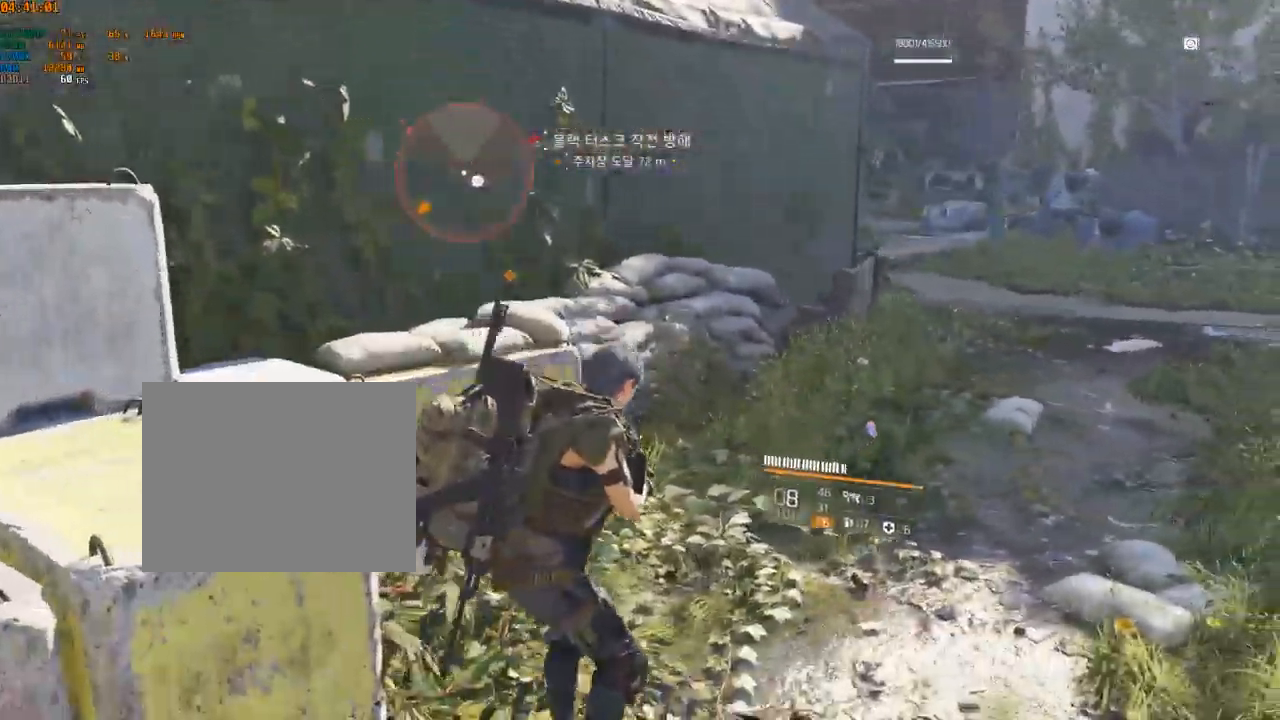
{"buttons": [], "left_stick": "up-right", "events": [[200, "left_stick", "up-right"]]}
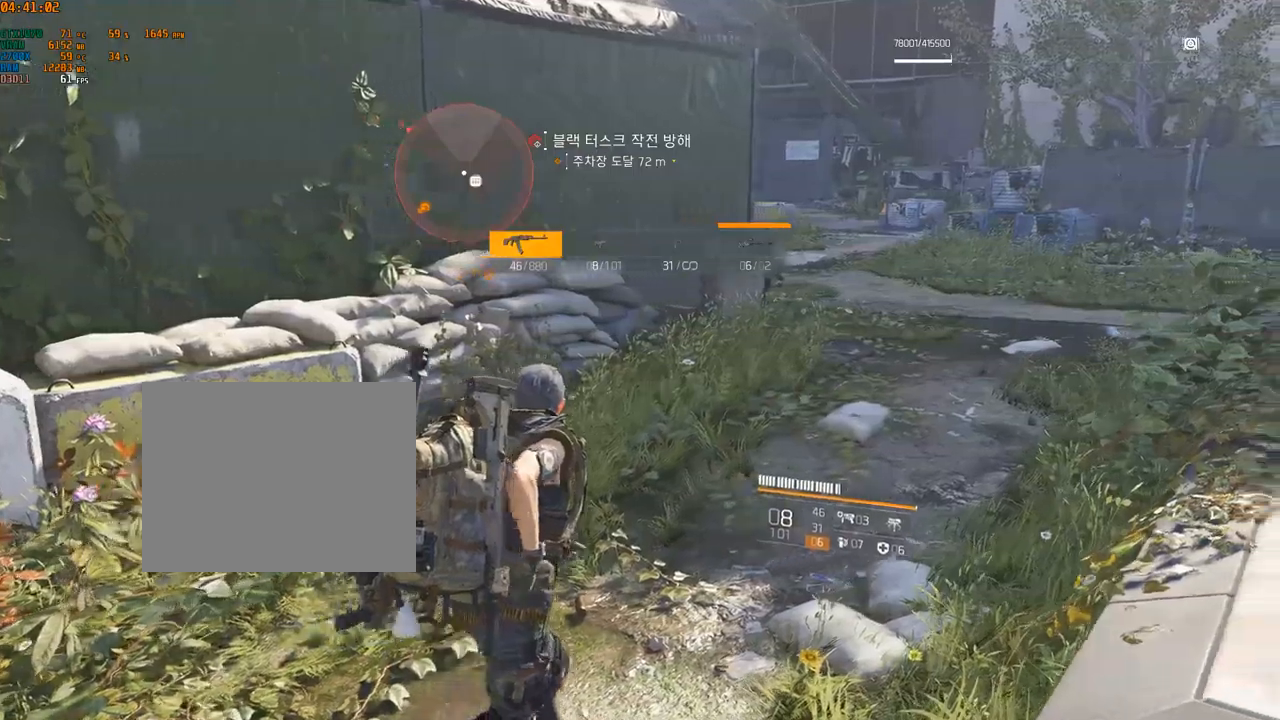
{"buttons": [], "left_stick": "up-right", "events": []}
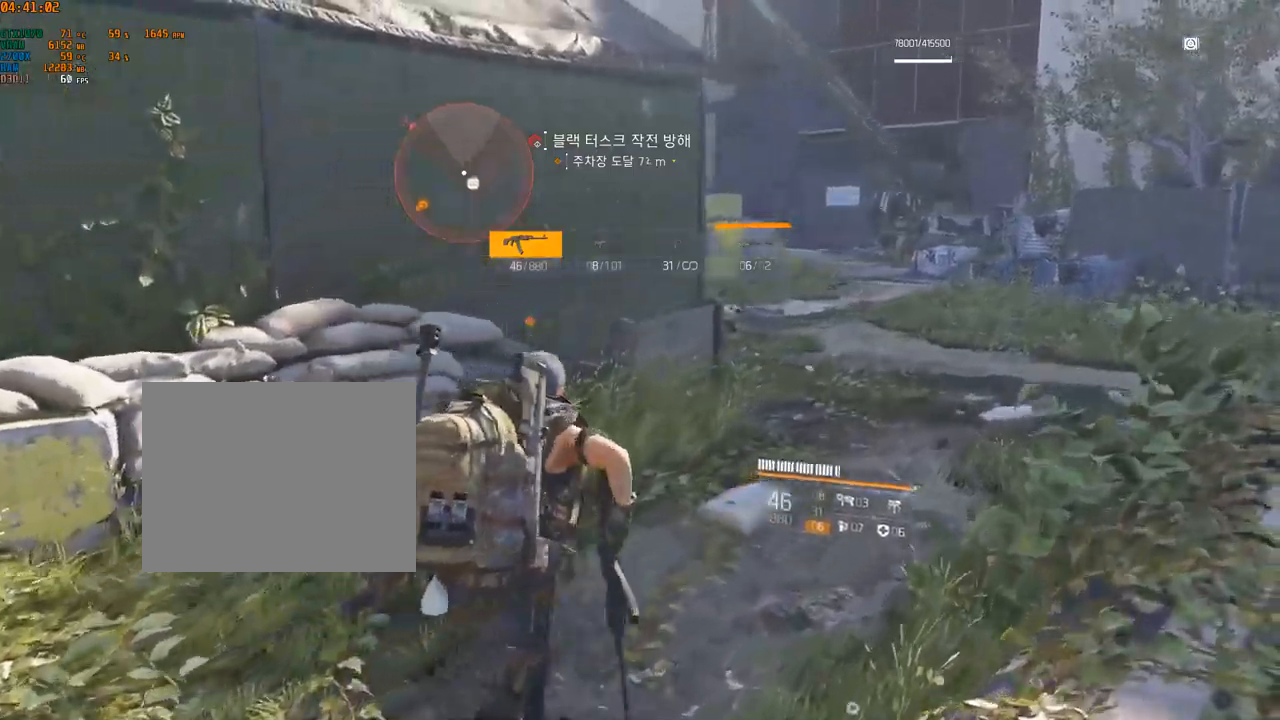
{"buttons": [], "left_stick": "up-right", "events": []}
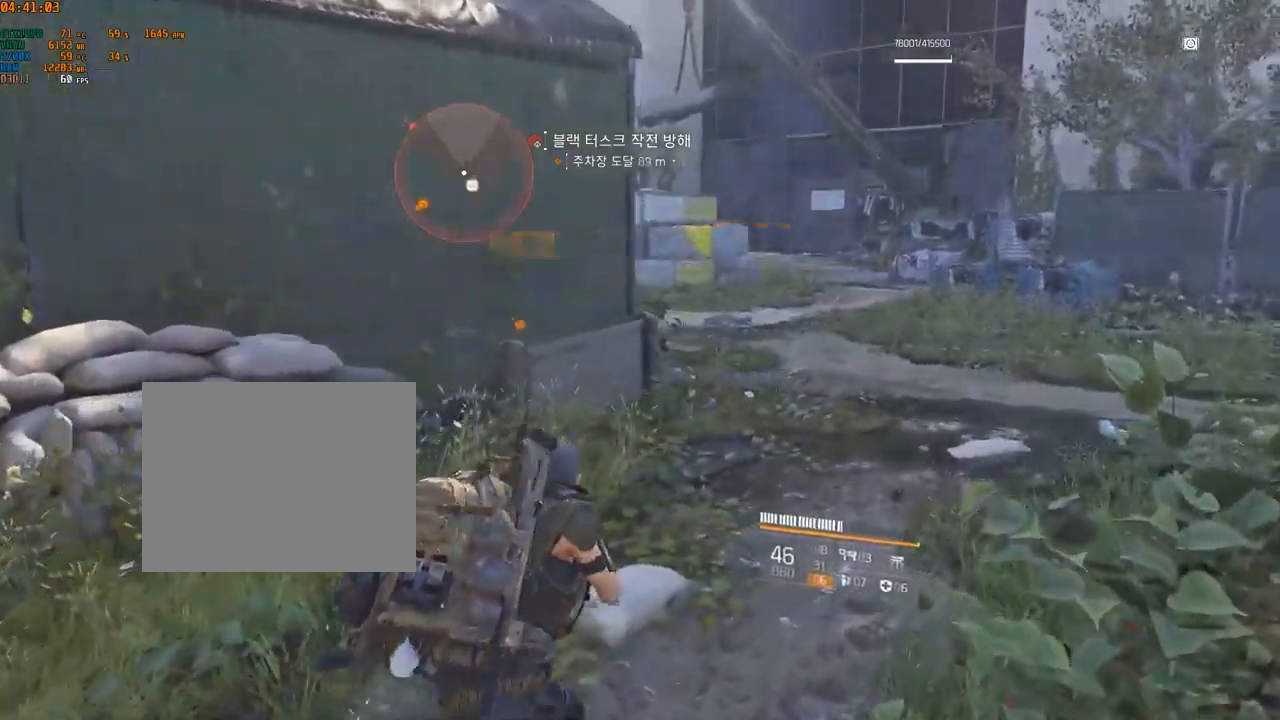
{"buttons": [], "left_stick": "up-right", "events": []}
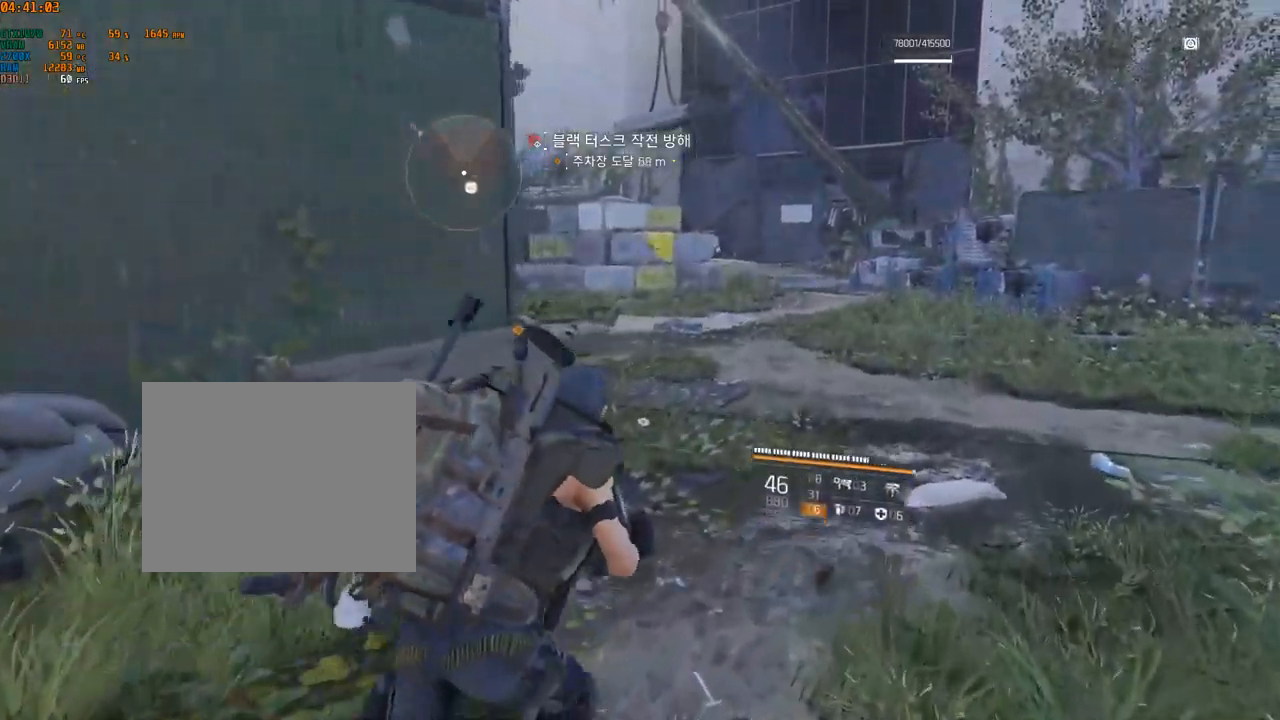
{"buttons": [], "left_stick": "up-right", "events": []}
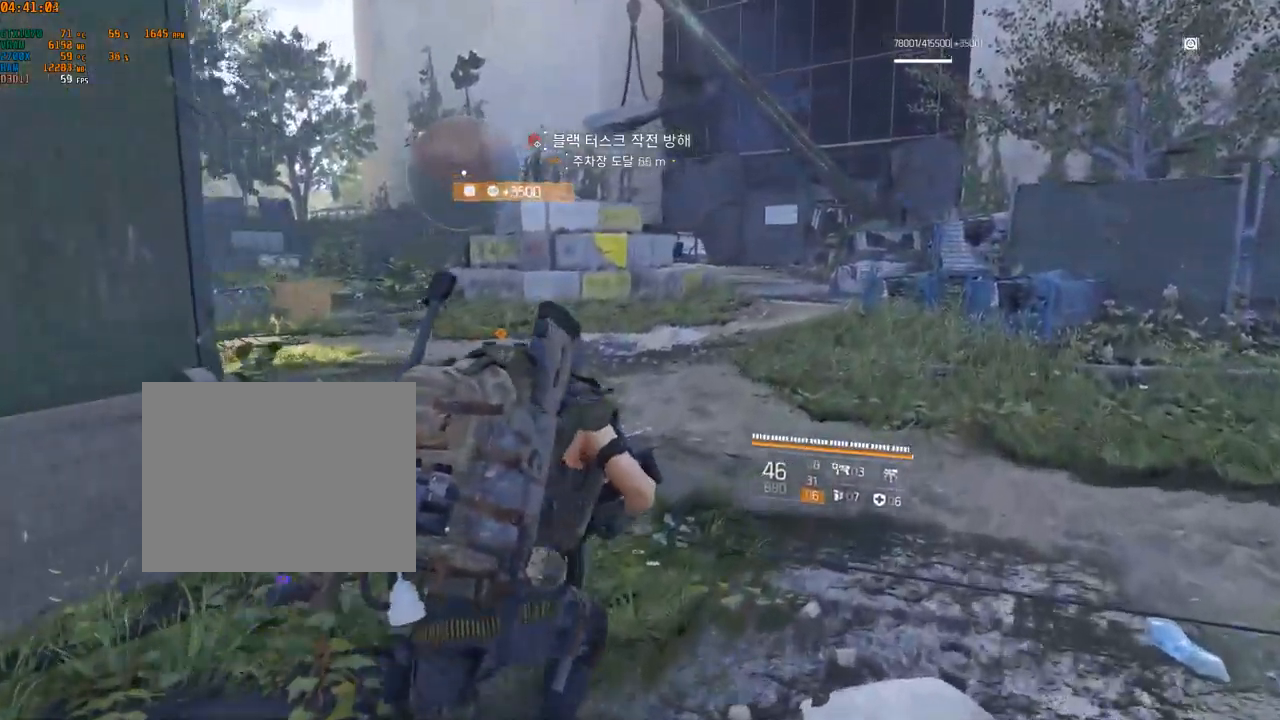
{"buttons": [], "left_stick": "up-right", "events": []}
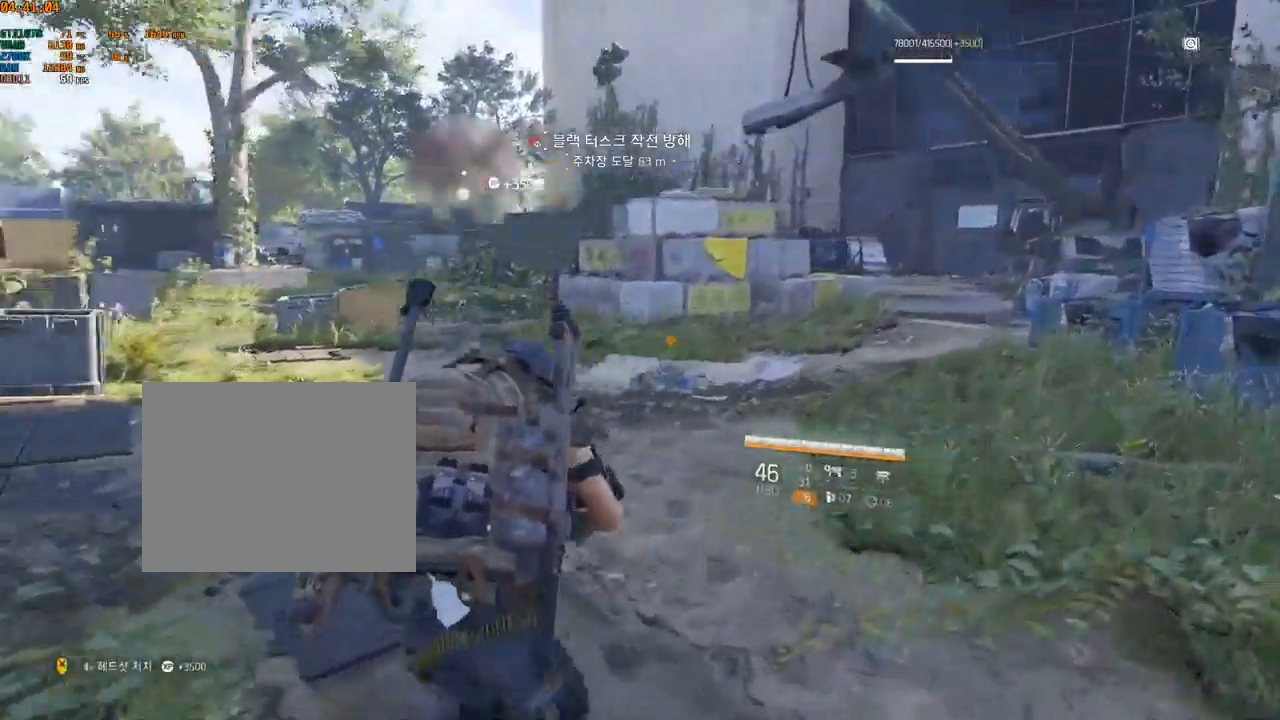
{"buttons": [], "left_stick": "up-right", "events": []}
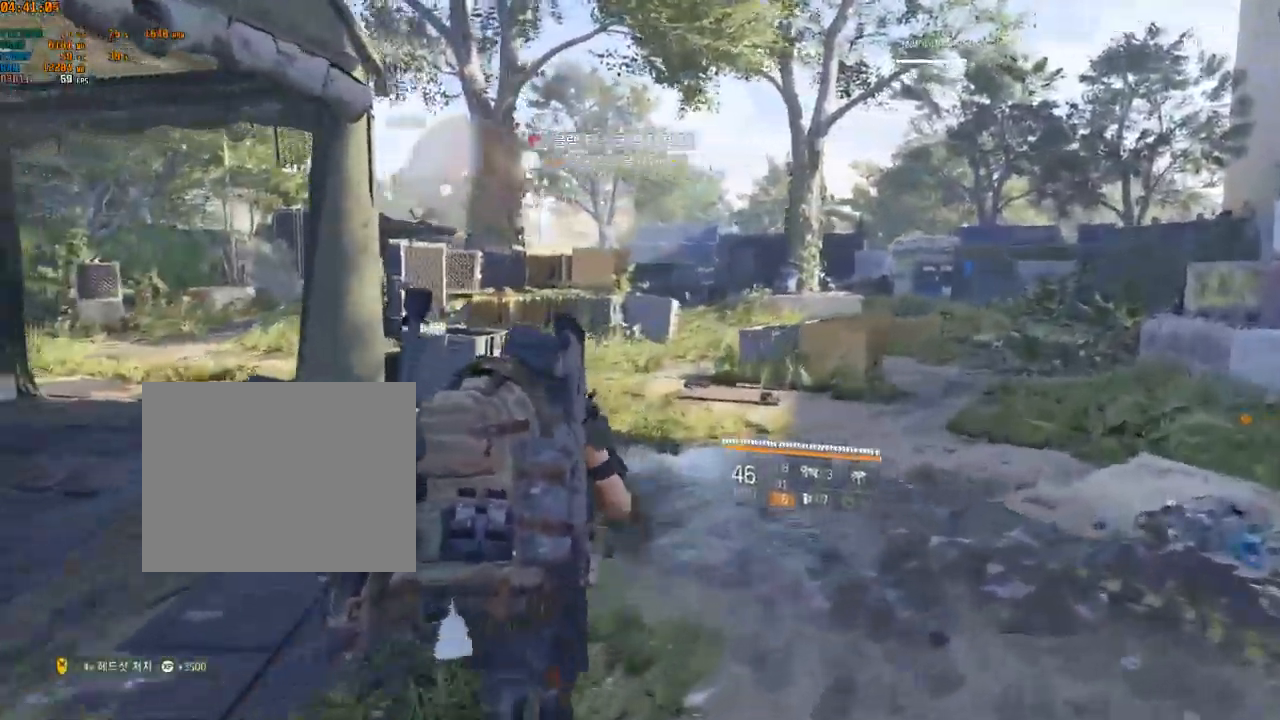
{"buttons": [], "left_stick": "up", "events": [[217, "left_stick", "up"]]}
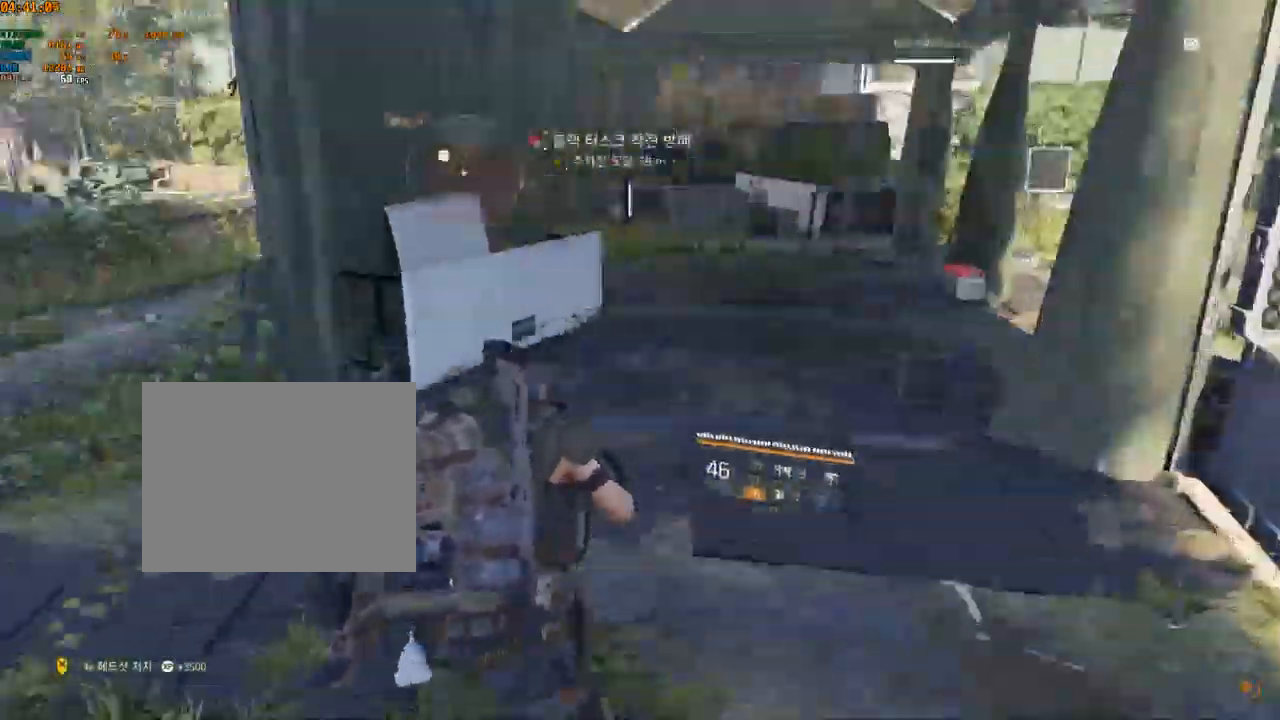
{"buttons": [], "left_stick": "up-right", "events": [[234, "left_stick", "up-right"]]}
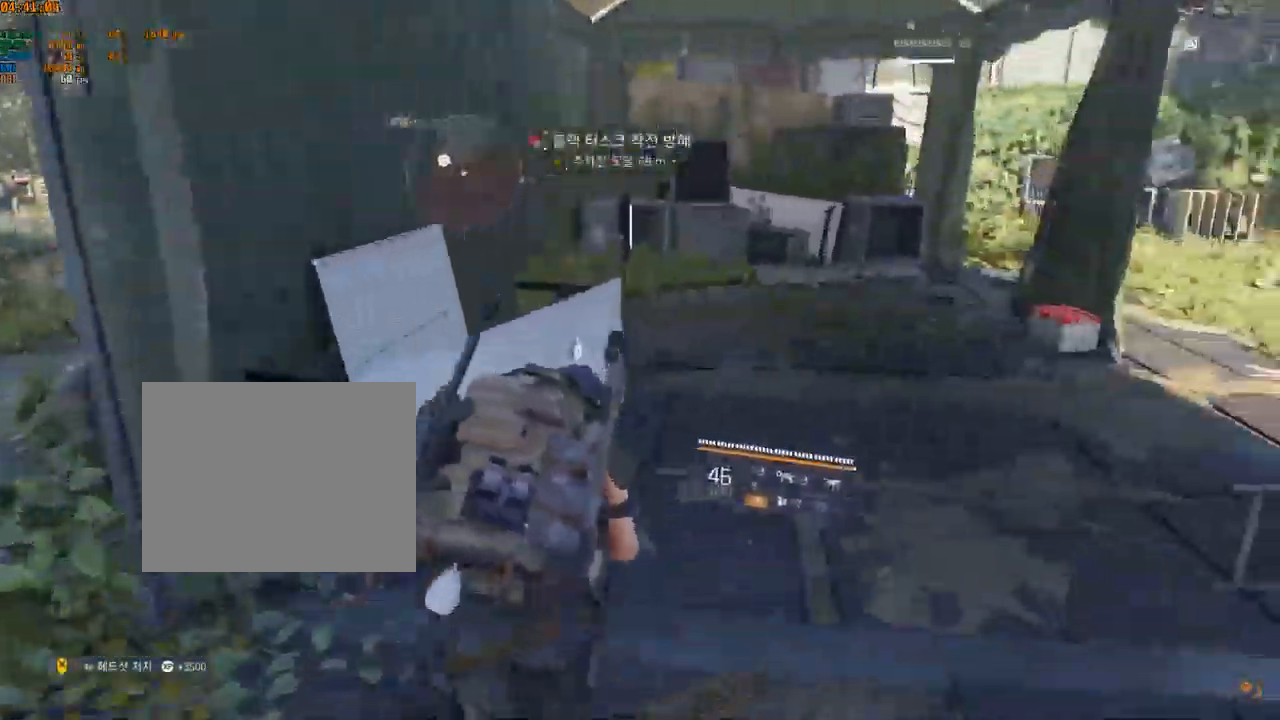
{"buttons": ["Y"], "left_stick": "up-right", "events": [[500, "Y", "down"]]}
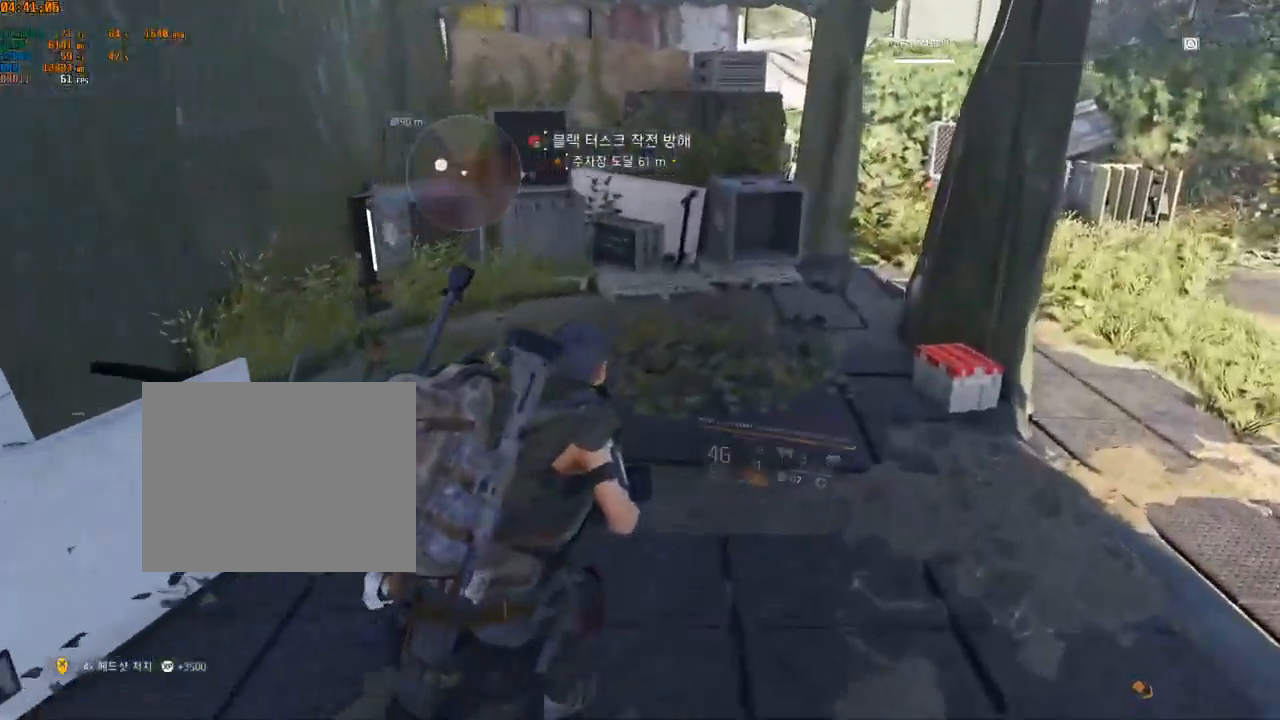
{"buttons": [], "left_stick": "center", "events": [[84, "Y", "up"], [84, "left_stick", "center"]]}
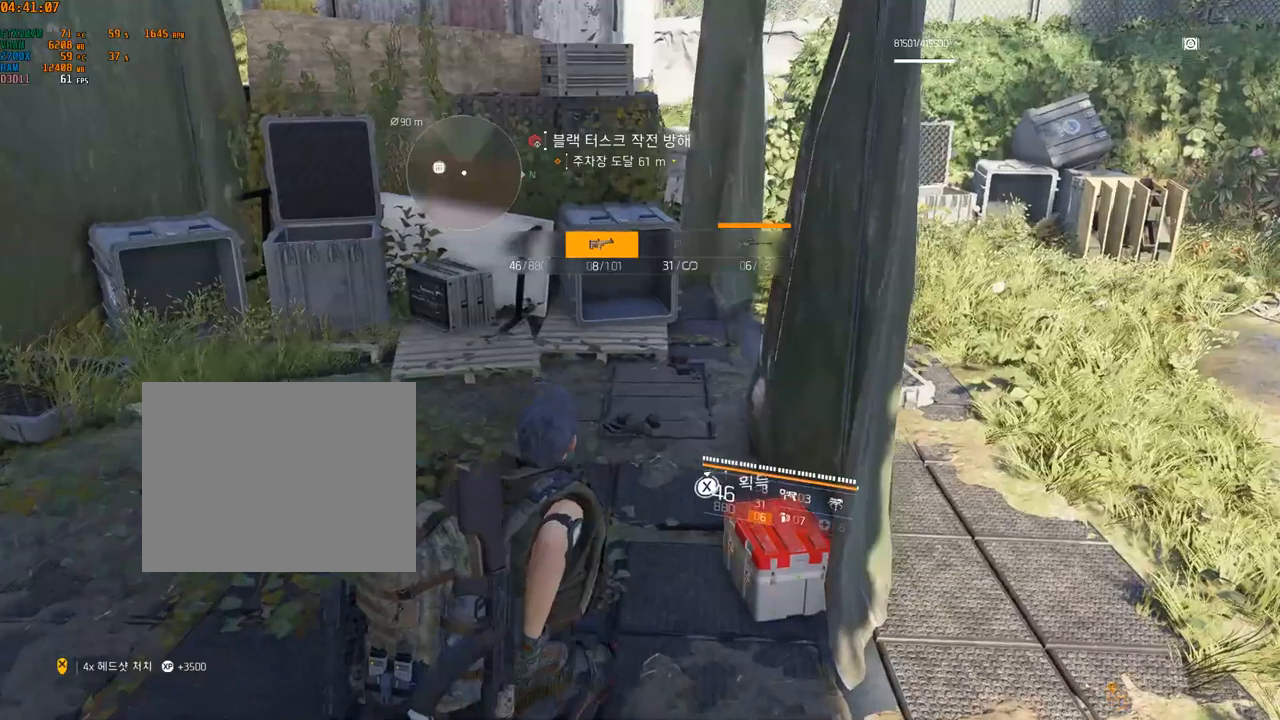
{"buttons": [], "left_stick": "center", "events": []}
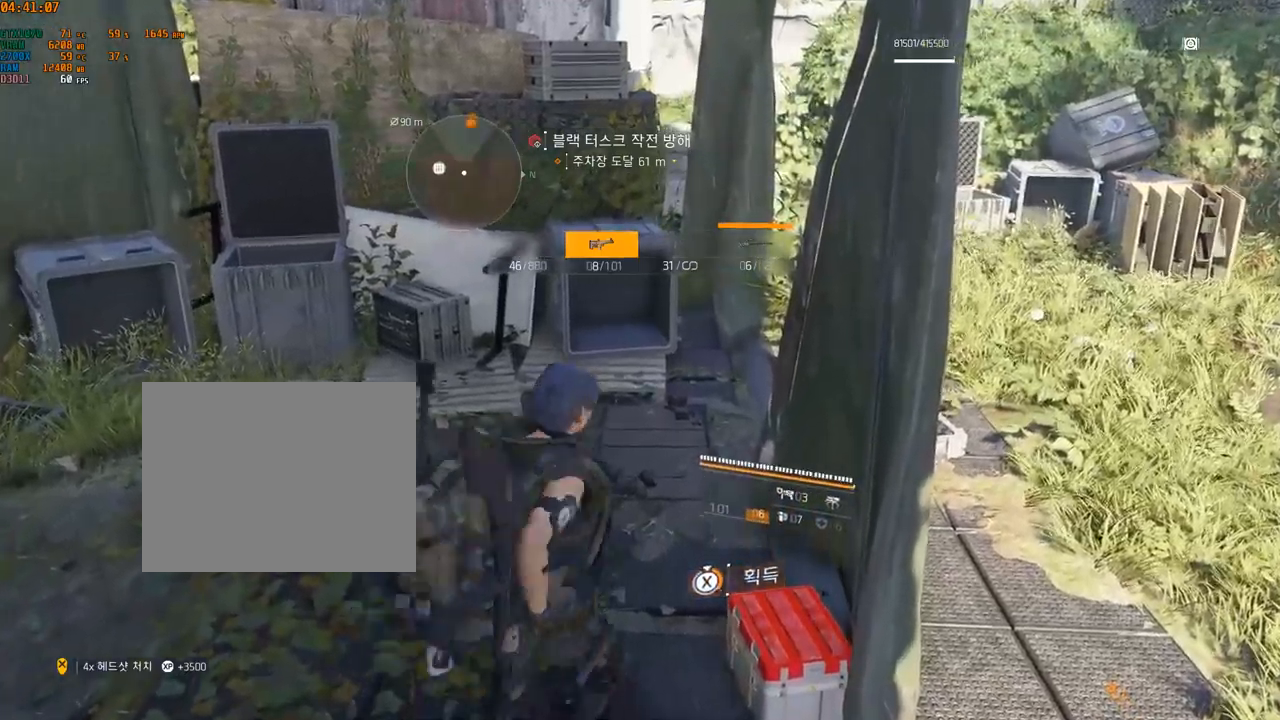
{"buttons": [], "left_stick": "center", "events": []}
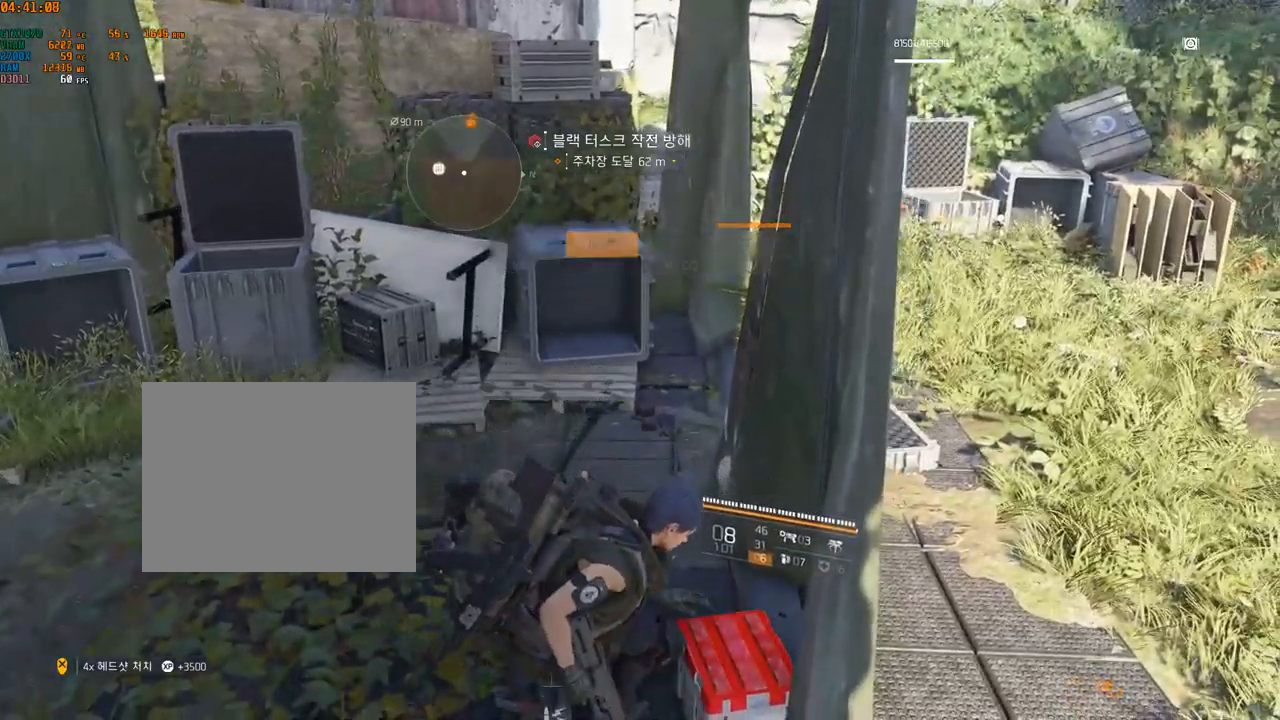
{"buttons": [], "left_stick": "center", "events": []}
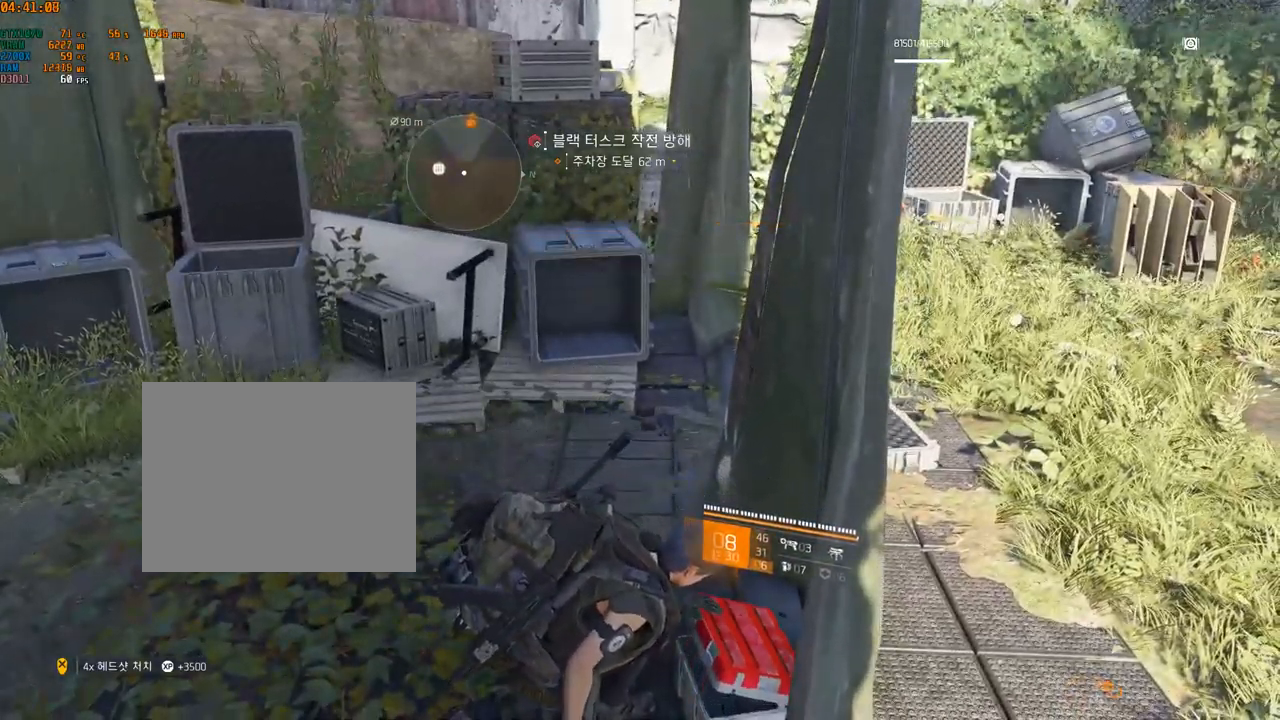
{"buttons": [], "left_stick": "up-right", "events": [[333, "left_stick", "up-right"]]}
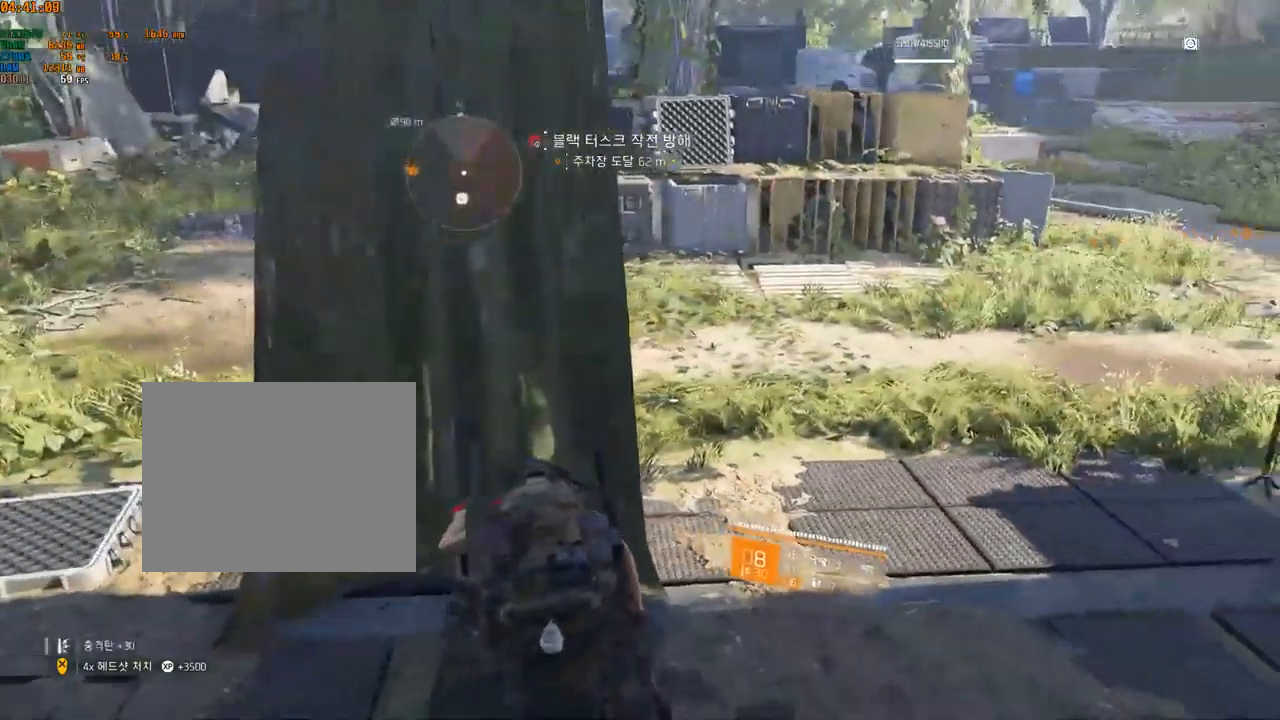
{"buttons": [], "left_stick": "up-right", "events": []}
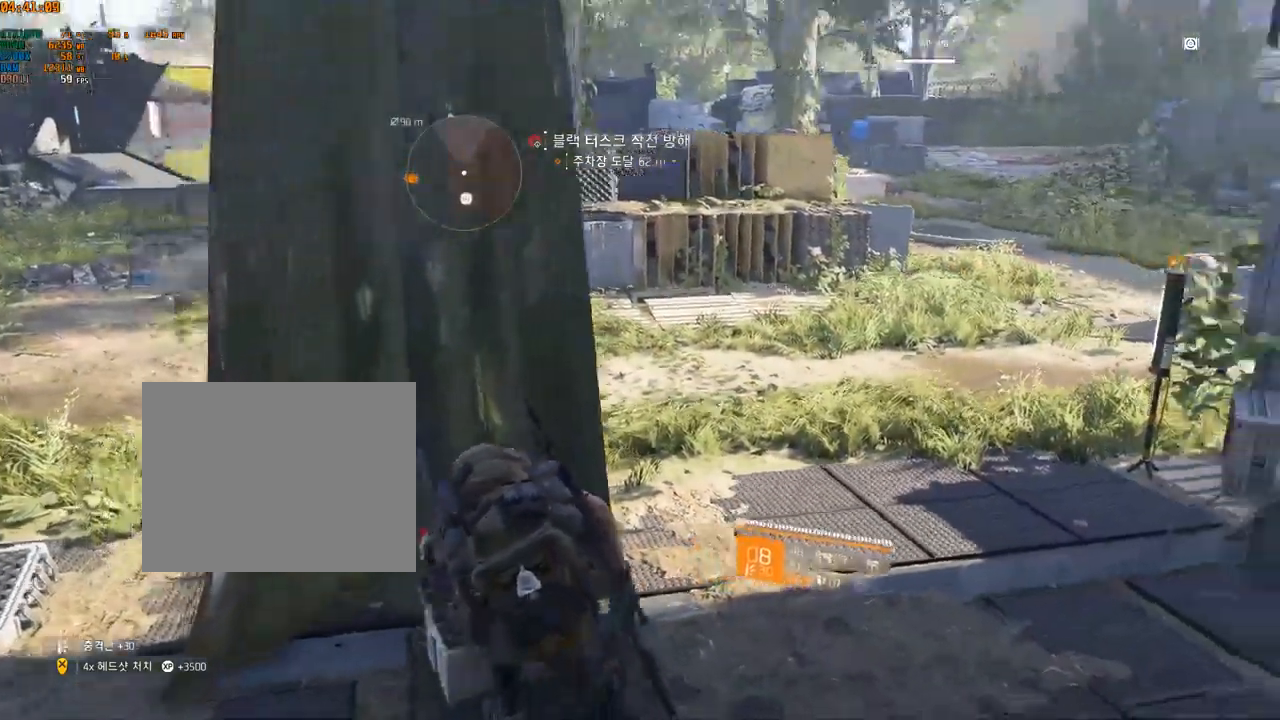
{"buttons": [], "left_stick": "up", "events": [[200, "left_stick", "up"]]}
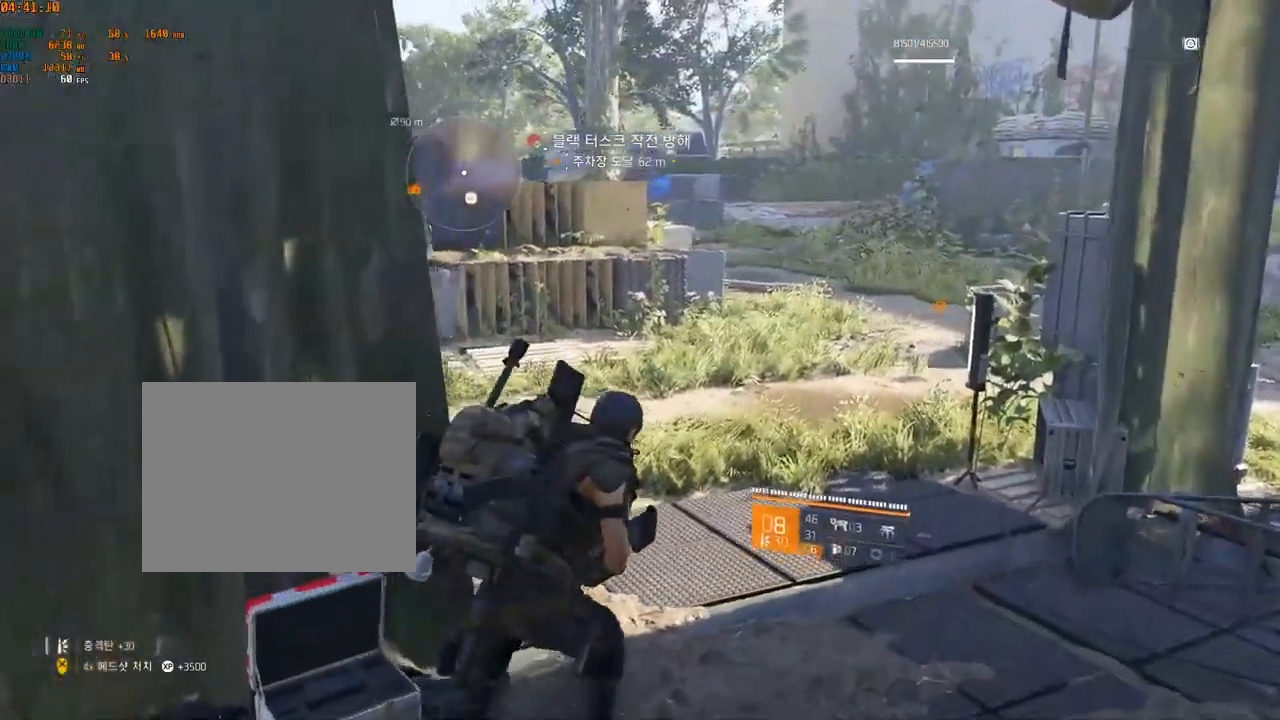
{"buttons": [], "left_stick": "up", "events": []}
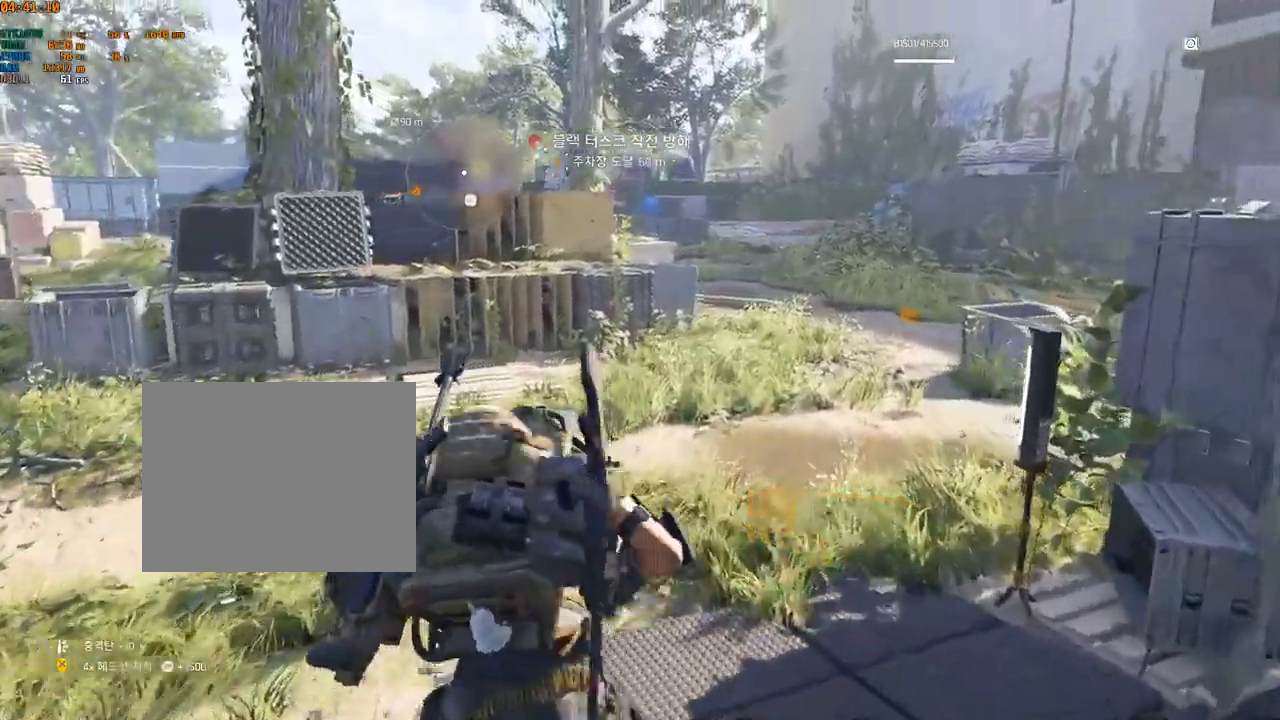
{"buttons": [], "left_stick": "up", "events": []}
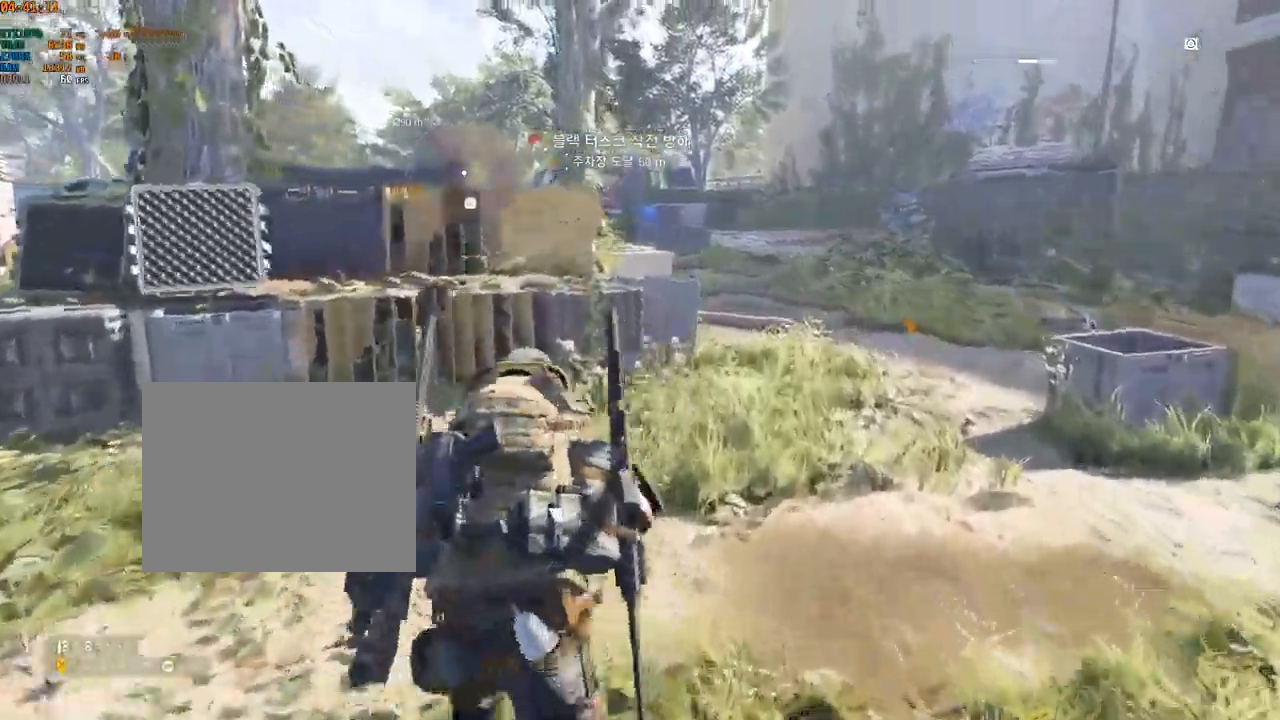
{"buttons": [], "left_stick": "up", "events": []}
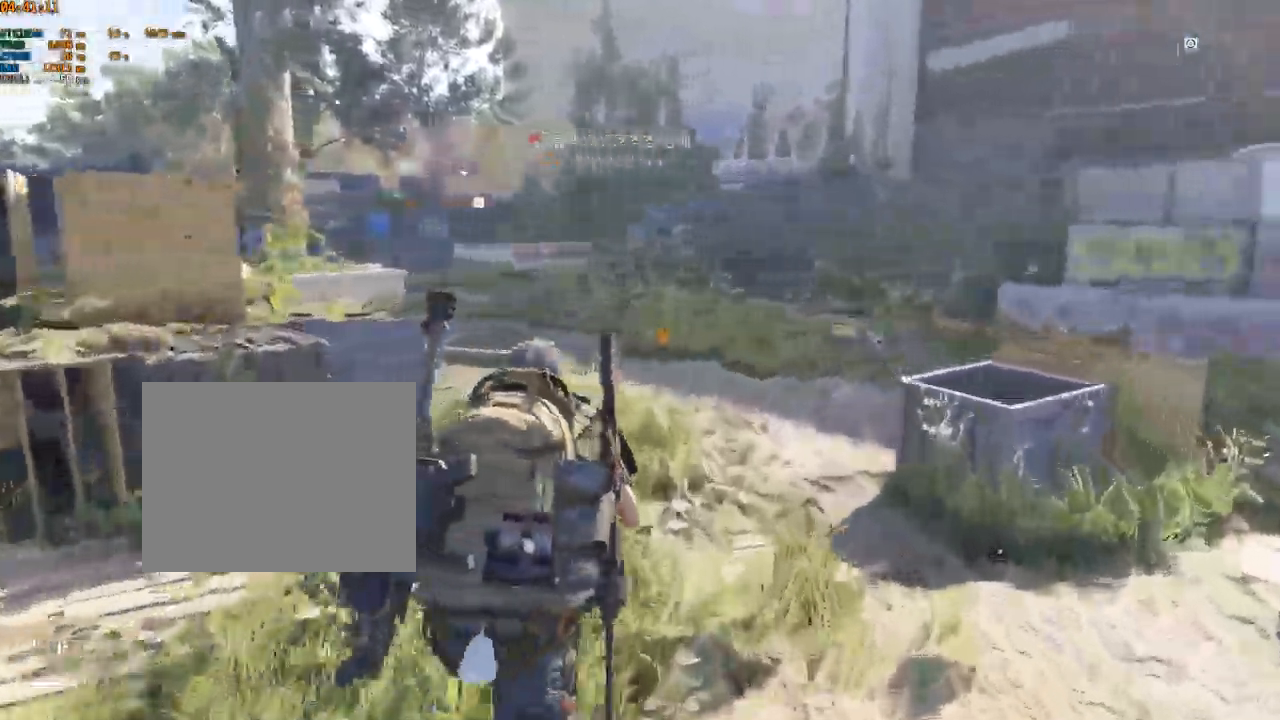
{"buttons": [], "left_stick": "up", "events": []}
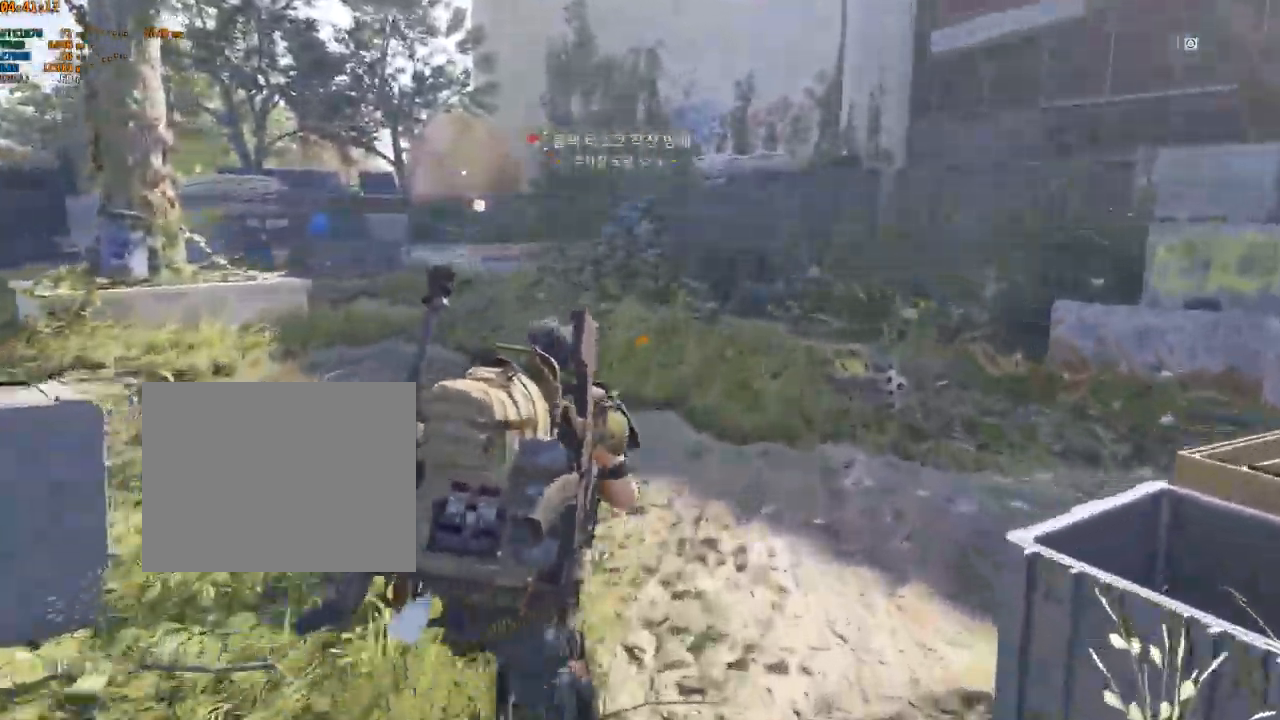
{"buttons": [], "left_stick": "up", "events": []}
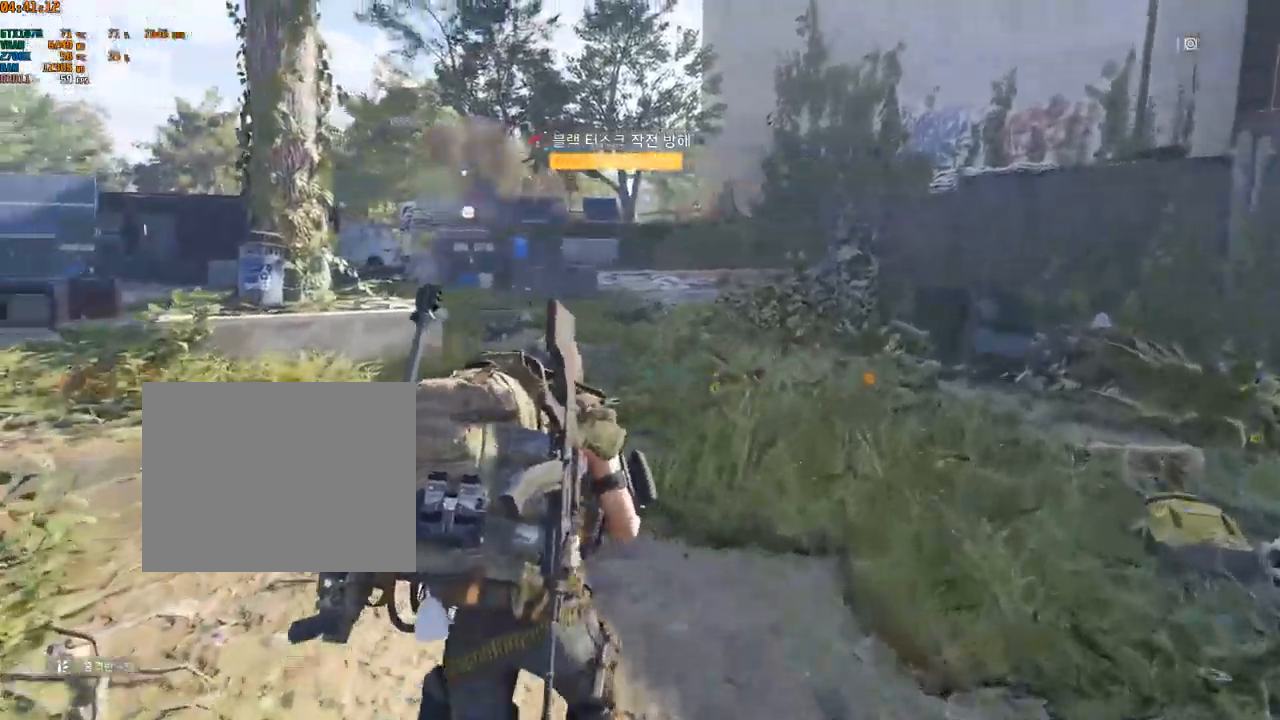
{"buttons": [], "left_stick": "up", "events": []}